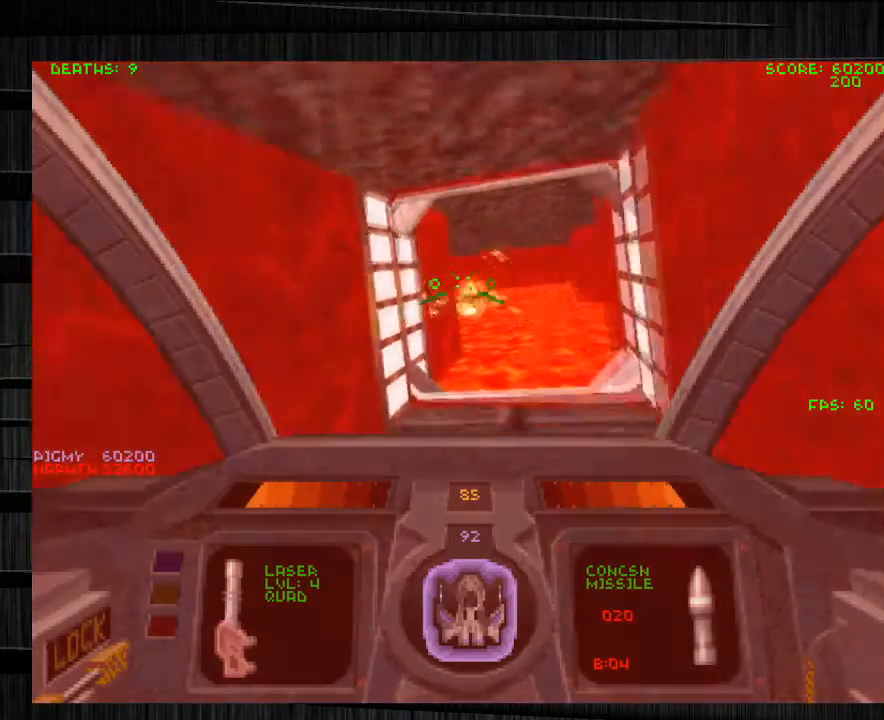
Gameplay with keyboard and mouse; each line is a JSON object with the keys and mouse buttons held at the frame after it. "events" lists presses ("down") and releases ("up") of "1", "2", "3", "4", "5", "a", "alt", "c", "ctrl", "d", "e", "f", "q", "r", "s", "shift", "space", "tab", "v", "w", "x", "z", "mouse_left", "mouse_middle", "mouse_right", "mouse_wheel_up" and "mouse_wheel_down" between this image and that frame as [ms after this image, input, new state], when the widget could be followed in between. "mouse_left", "mouse_middle", "mouse_right", "mouse_wheel_up", "mouse_wheel_down" = the "left", "middle", "right", "wheel_up", "wheel_down" buttons of the "mouse" list. No other keys are recorded. Not read: mouse_move.
{"keys": ["w"], "mouse": [], "events": [[100, "s", "up"], [167, "mouse_left", "up"], [234, "w", "down"], [300, "e", "down"], [434, "a", "up"], [434, "e", "up"]]}
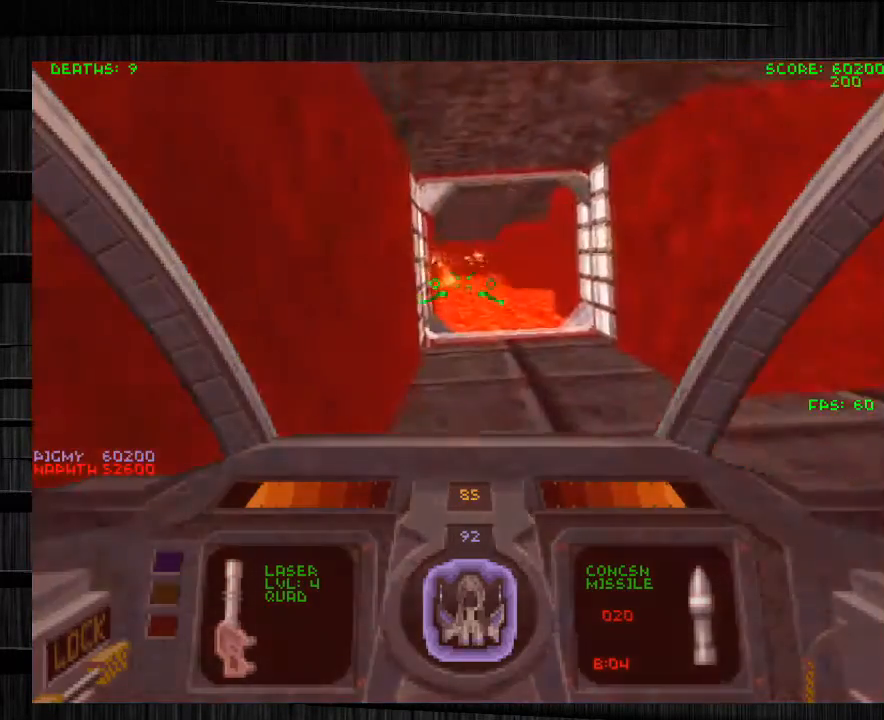
{"keys": ["w"], "mouse": [], "events": [[133, "q", "down"], [267, "q", "up"], [400, "a", "down"], [500, "a", "up"]]}
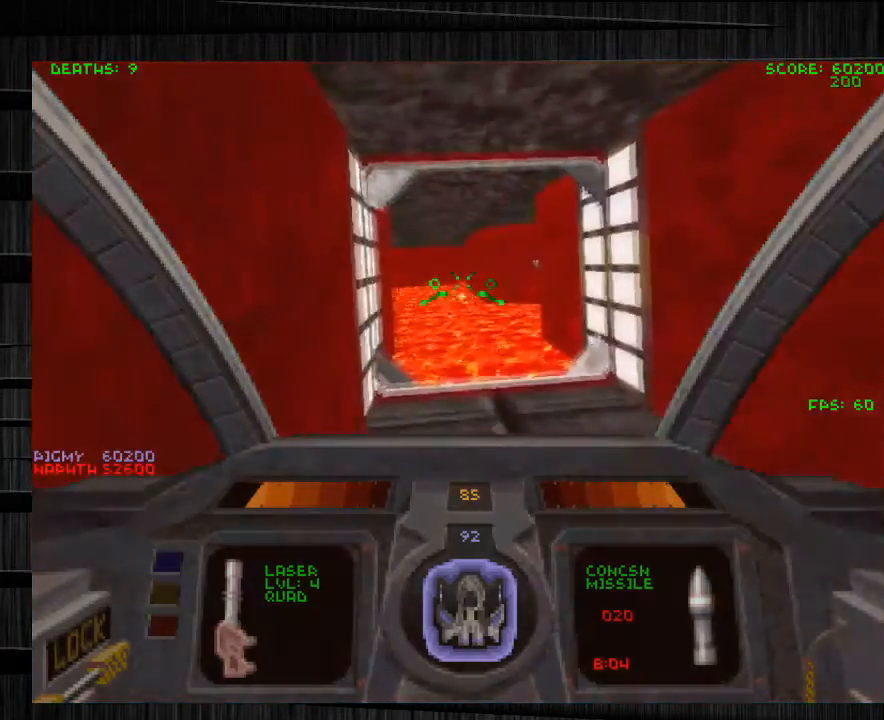
{"keys": ["a", "w"], "mouse": [], "events": [[501, "a", "down"]]}
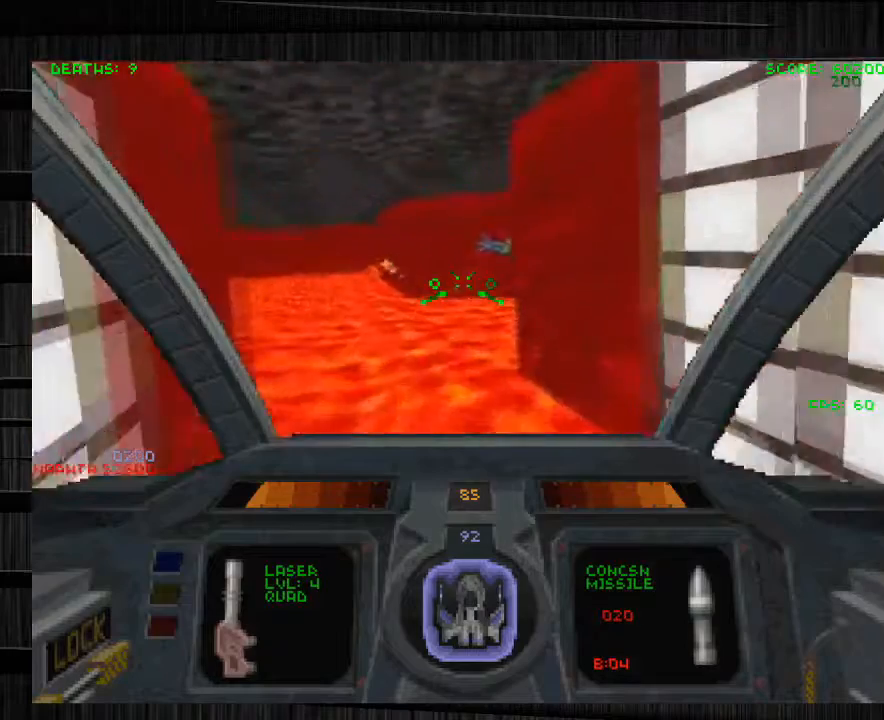
{"keys": ["d", "w"], "mouse": [], "events": [[166, "a", "up"], [400, "d", "down"]]}
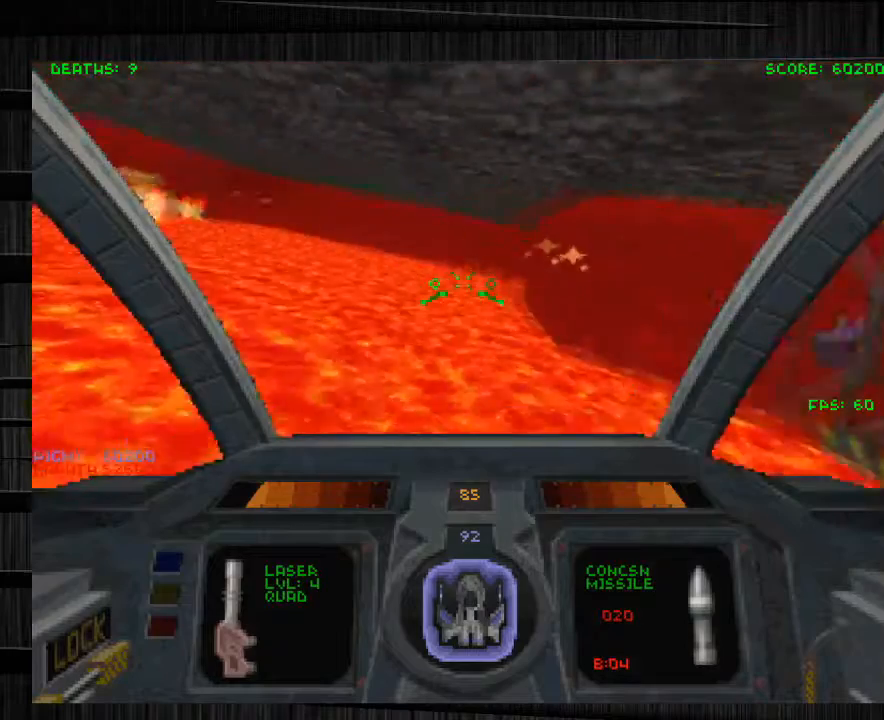
{"keys": ["d"], "mouse": [], "events": [[33, "w", "up"], [267, "s", "down"], [434, "s", "up"]]}
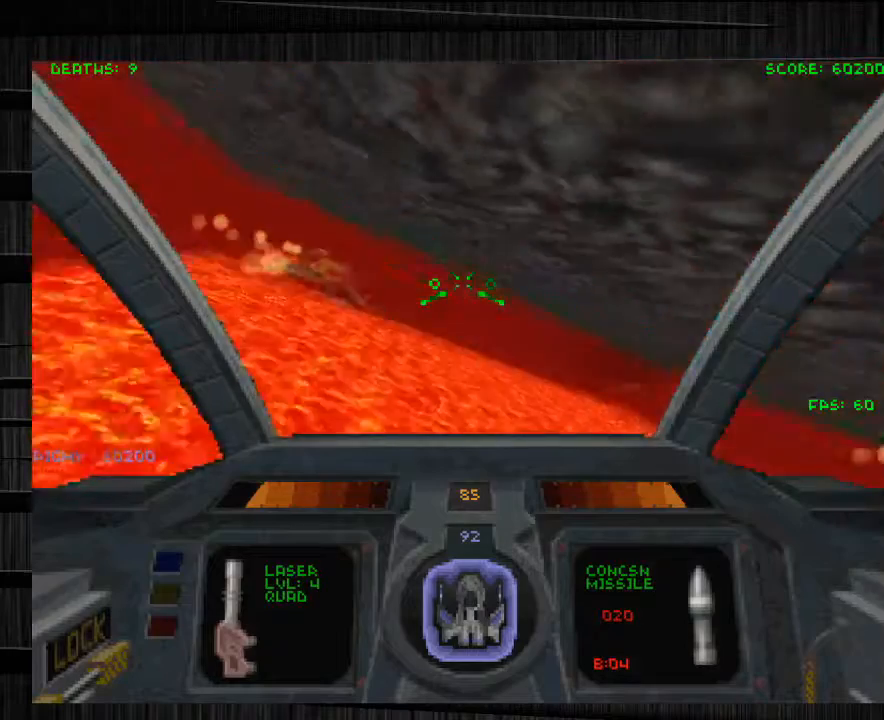
{"keys": ["d", "w"], "mouse": ["left"], "events": [[100, "mouse_left", "down"], [133, "w", "down"]]}
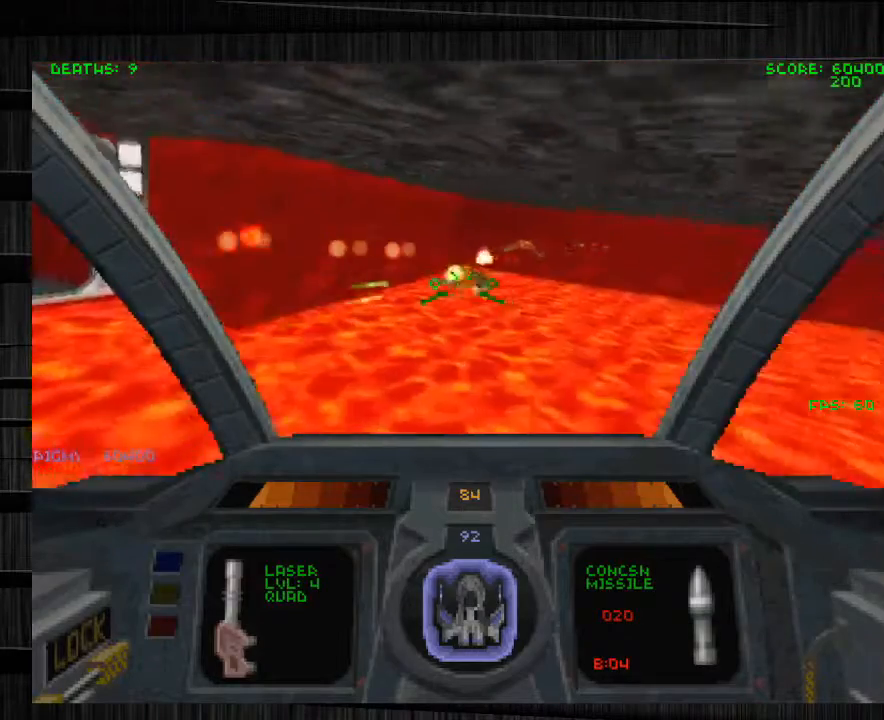
{"keys": ["d"], "mouse": ["left"], "events": [[401, "w", "up"]]}
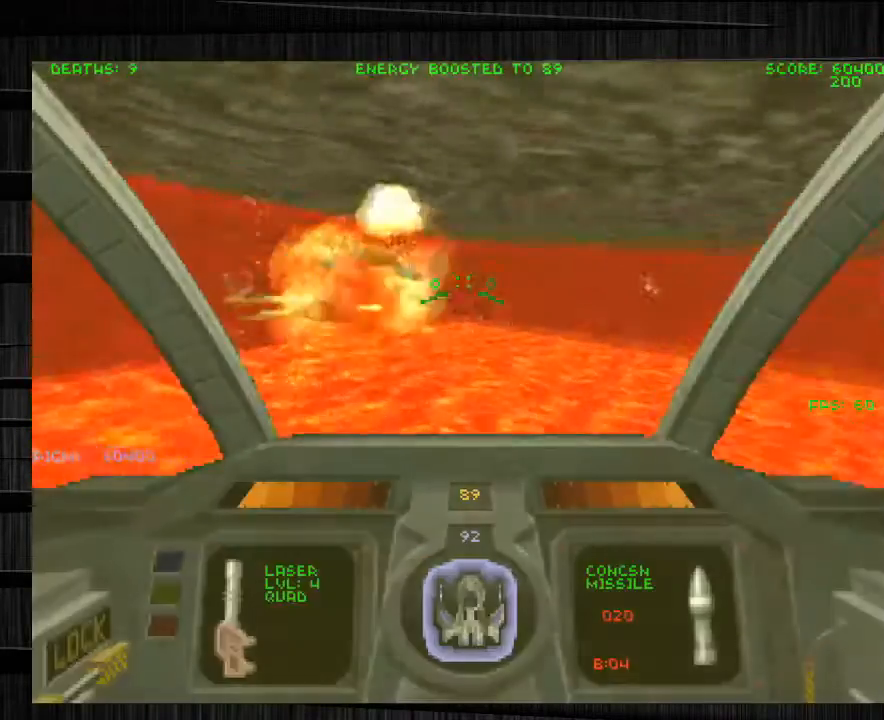
{"keys": ["d", "w"], "mouse": ["left"], "events": [[33, "s", "down"], [200, "s", "up"], [300, "w", "down"]]}
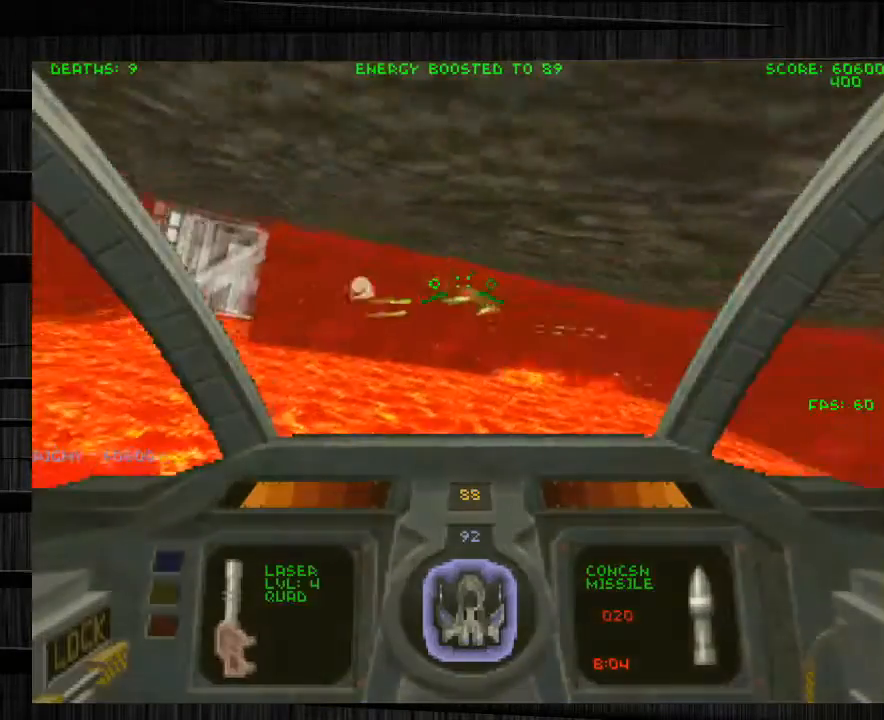
{"keys": ["d", "w"], "mouse": [], "events": [[234, "mouse_left", "up"]]}
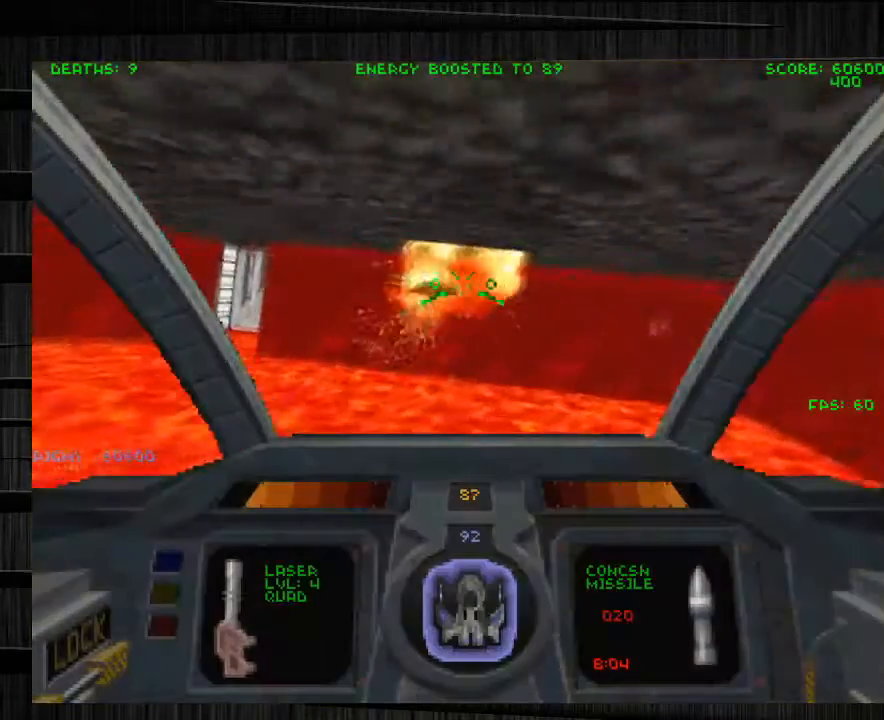
{"keys": ["d", "w"], "mouse": [], "events": []}
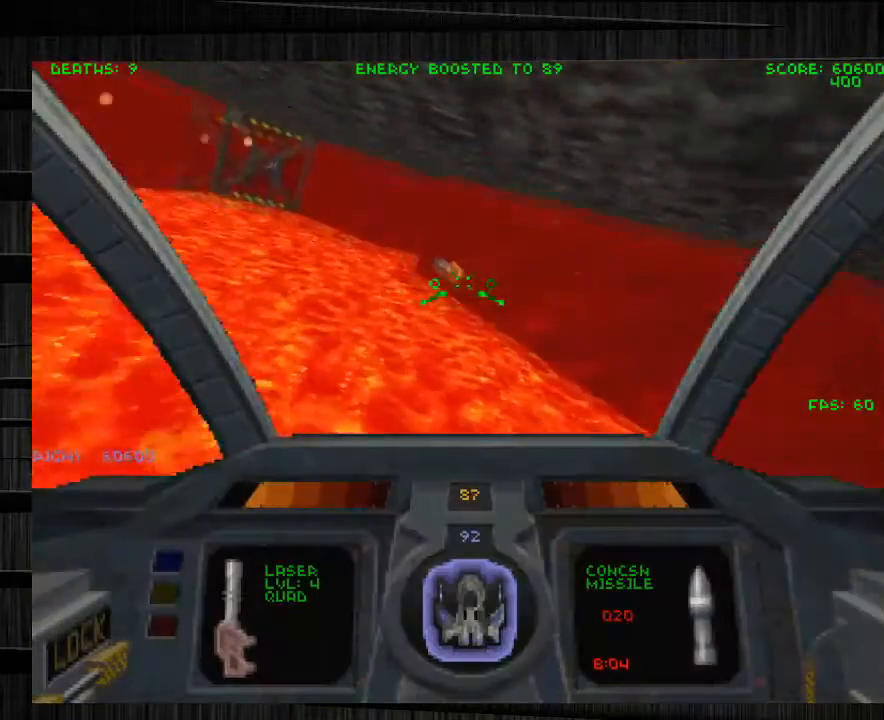
{"keys": ["d", "w"], "mouse": [], "events": [[33, "d", "up"], [300, "d", "down"]]}
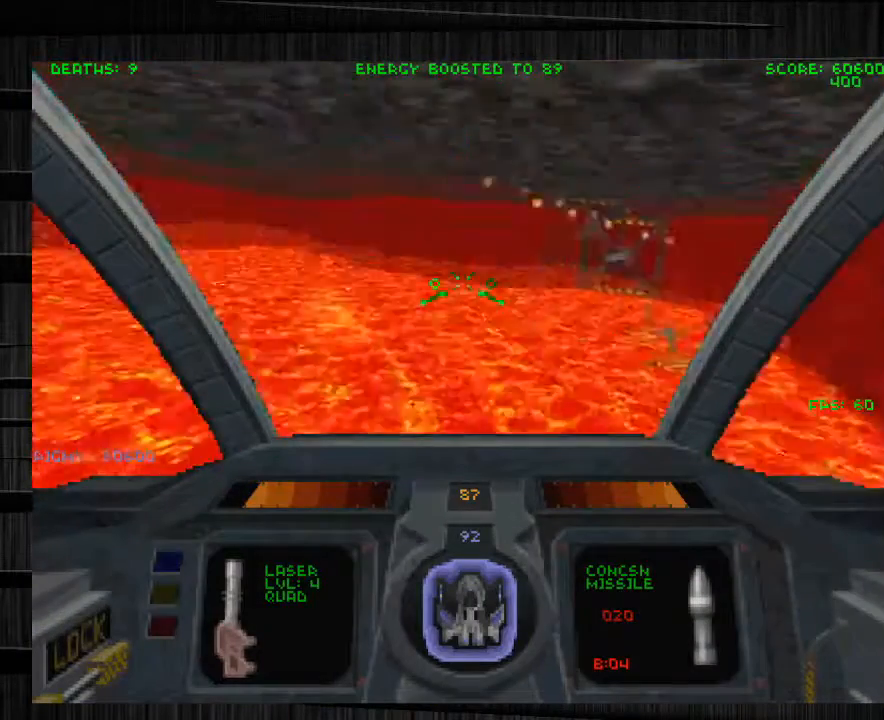
{"keys": ["d", "w"], "mouse": [], "events": []}
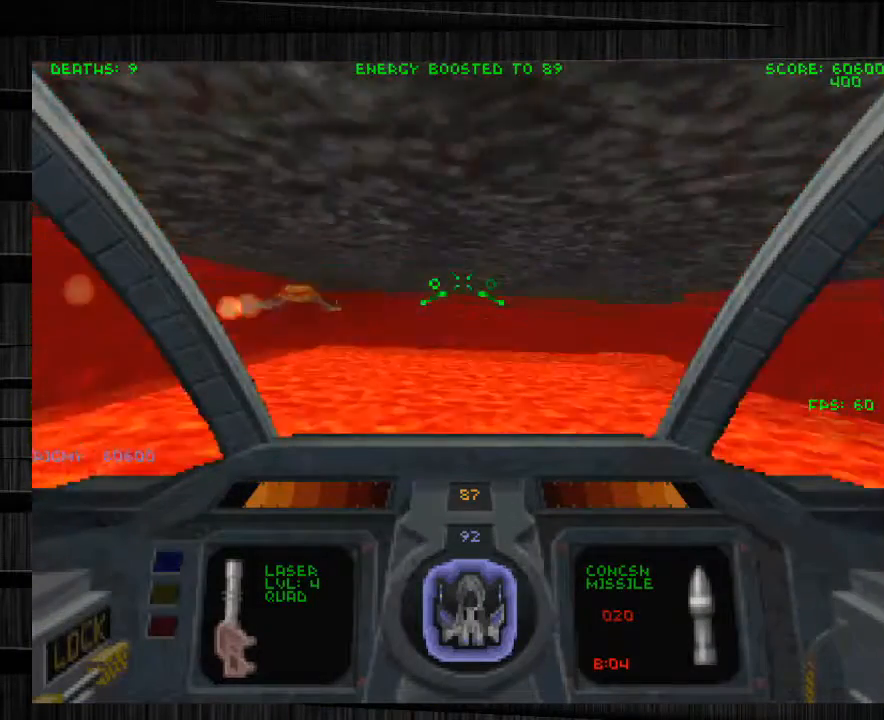
{"keys": ["s"], "mouse": [], "events": [[233, "d", "up"], [233, "w", "up"], [433, "s", "down"]]}
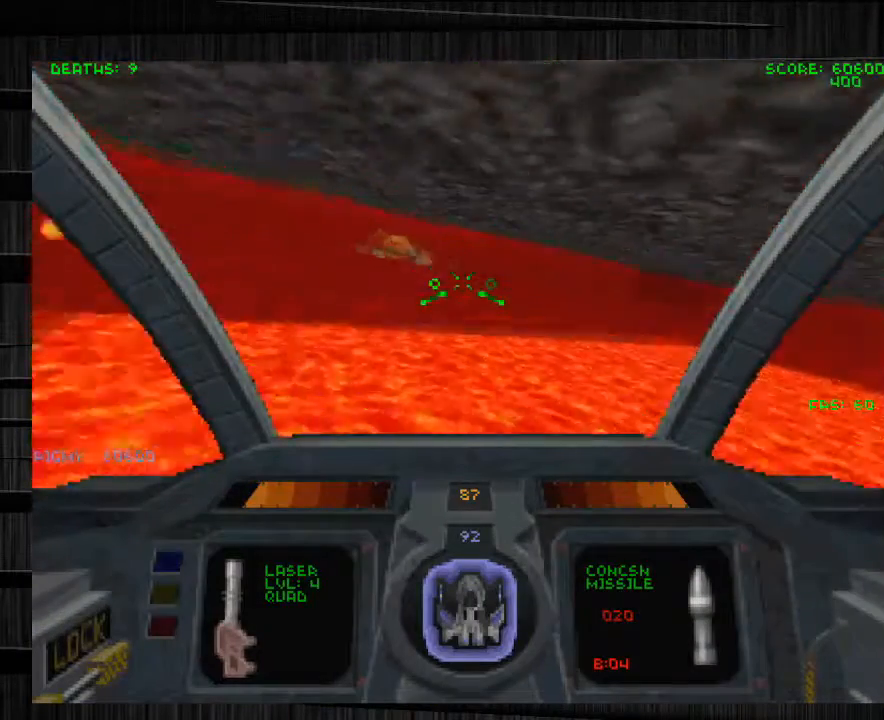
{"keys": ["d", "s"], "mouse": ["left"], "events": [[167, "mouse_left", "down"], [301, "d", "down"]]}
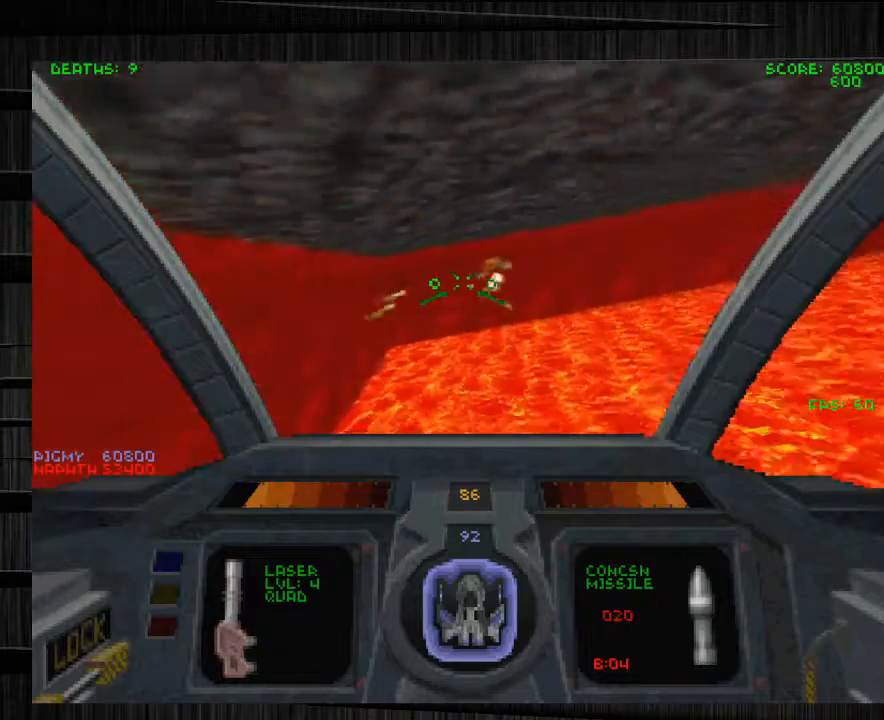
{"keys": ["d", "w"], "mouse": [], "events": [[33, "s", "up"], [167, "w", "down"], [400, "mouse_left", "up"]]}
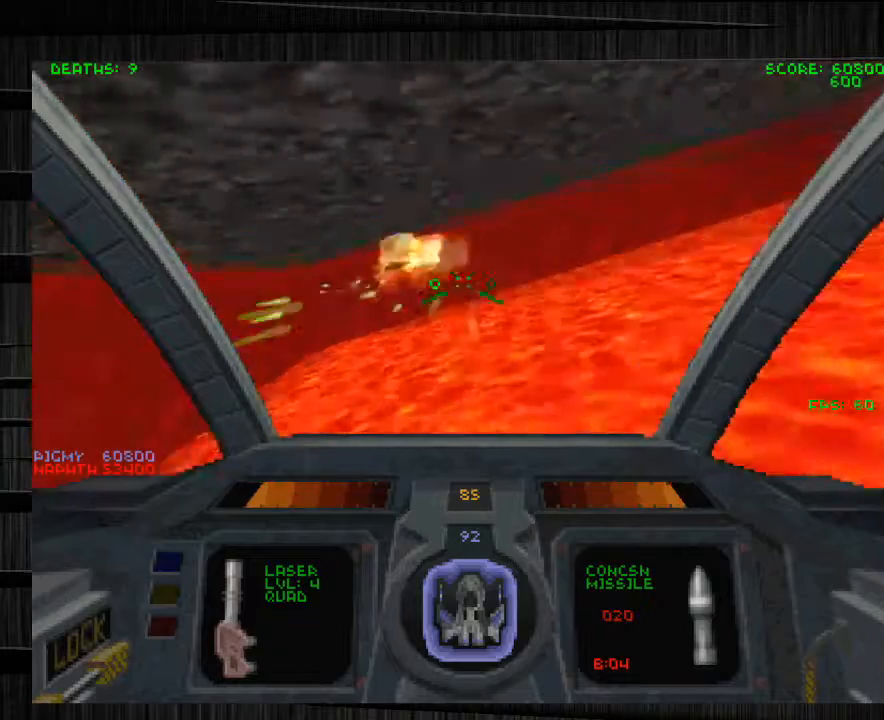
{"keys": ["w"], "mouse": [], "events": [[34, "d", "up"], [100, "a", "down"], [200, "a", "up"], [267, "q", "down"], [501, "q", "up"]]}
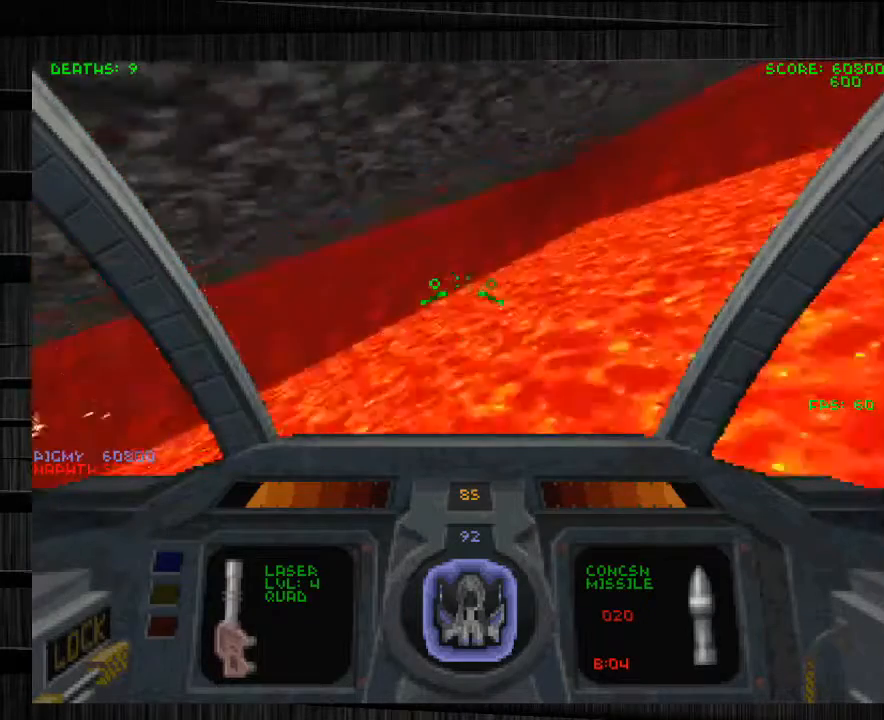
{"keys": ["w"], "mouse": [], "events": [[300, "z", "down"], [433, "z", "up"]]}
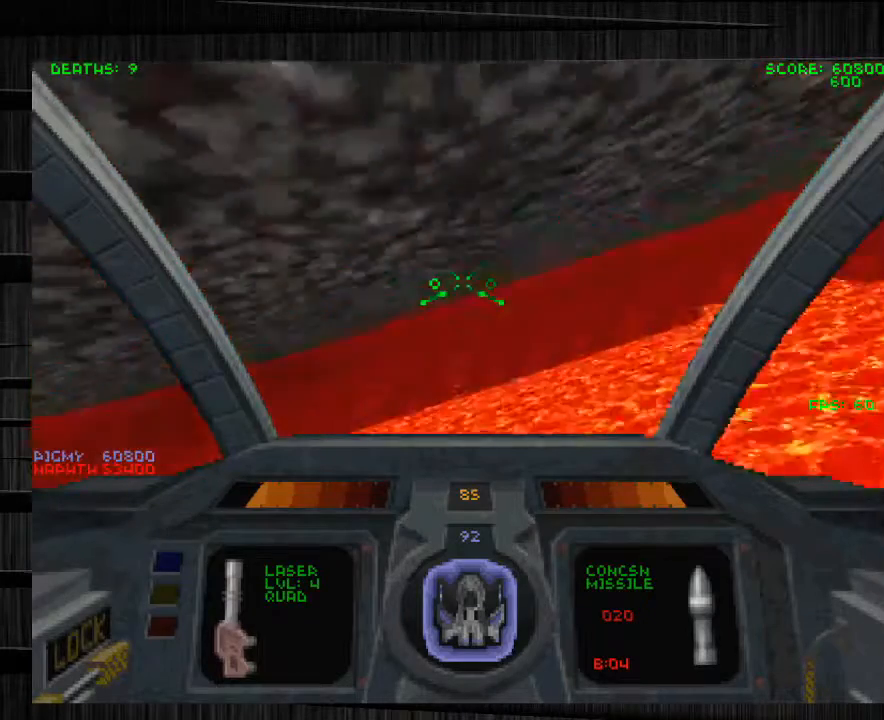
{"keys": ["d", "w"], "mouse": [], "events": [[34, "d", "down"]]}
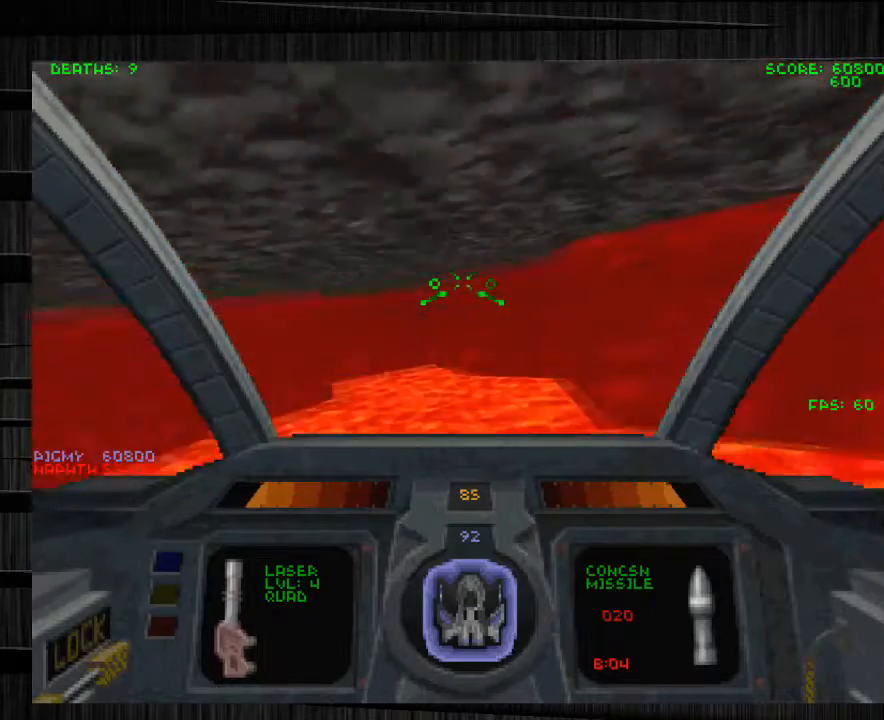
{"keys": ["w"], "mouse": [], "events": [[100, "d", "up"]]}
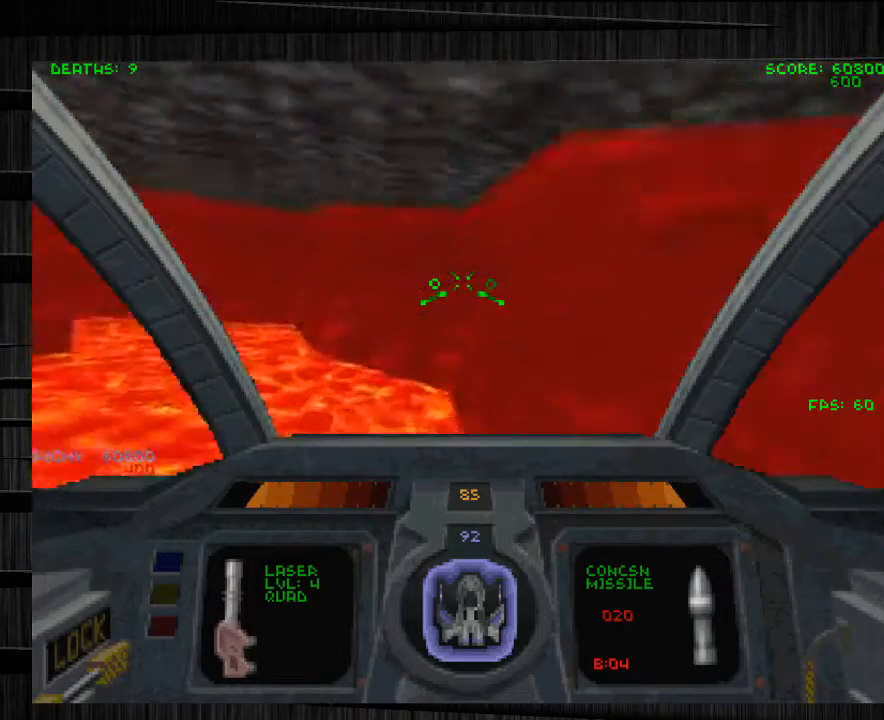
{"keys": ["w"], "mouse": [], "events": [[67, "a", "down"], [234, "a", "up"]]}
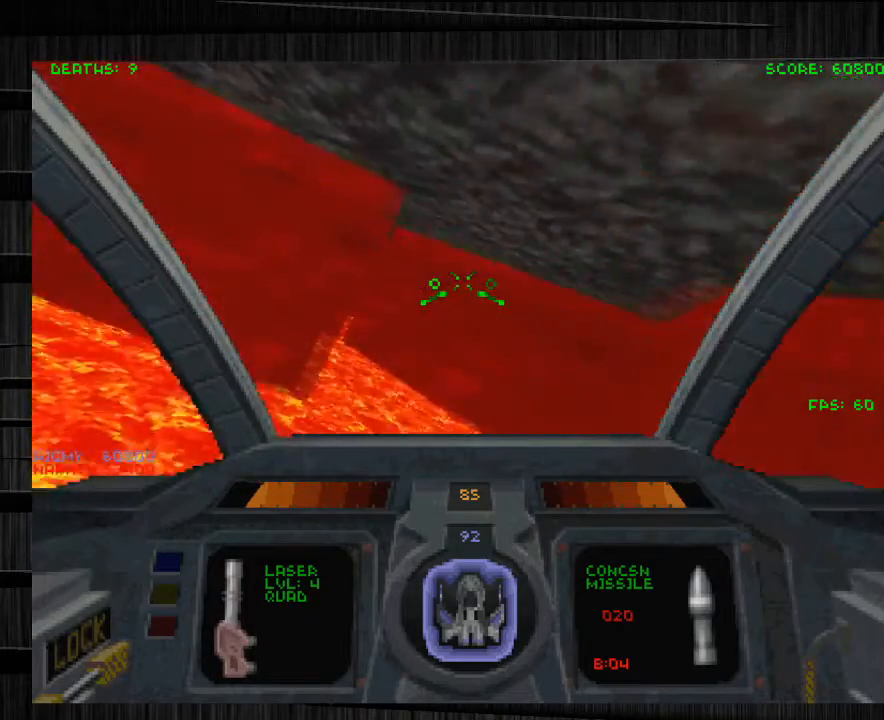
{"keys": [], "mouse": [], "events": [[33, "d", "down"], [133, "d", "up"], [367, "w", "up"]]}
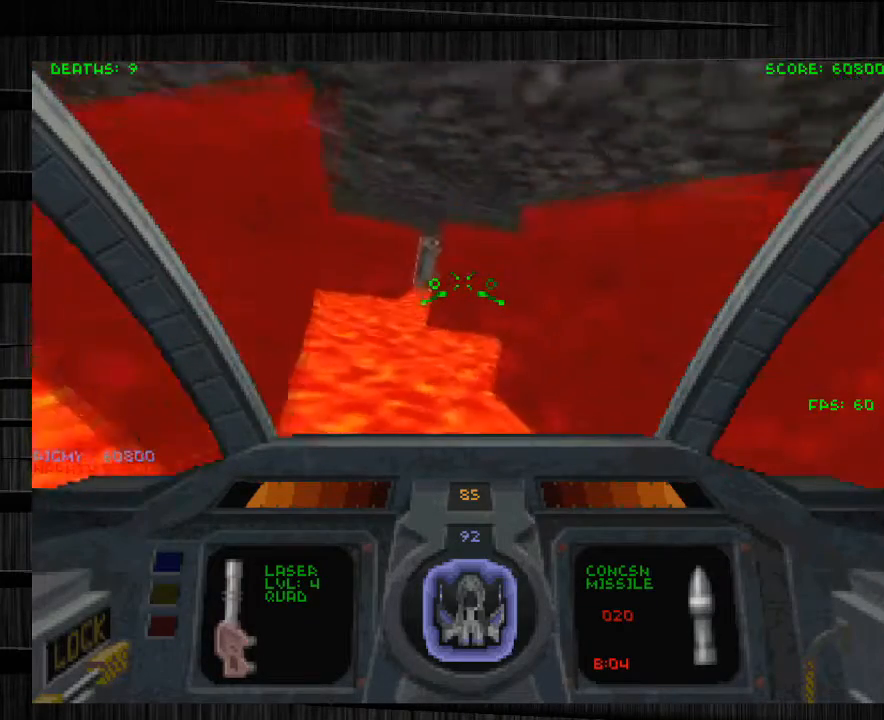
{"keys": ["a"], "mouse": [], "events": [[100, "w", "down"], [434, "a", "down"], [434, "w", "up"]]}
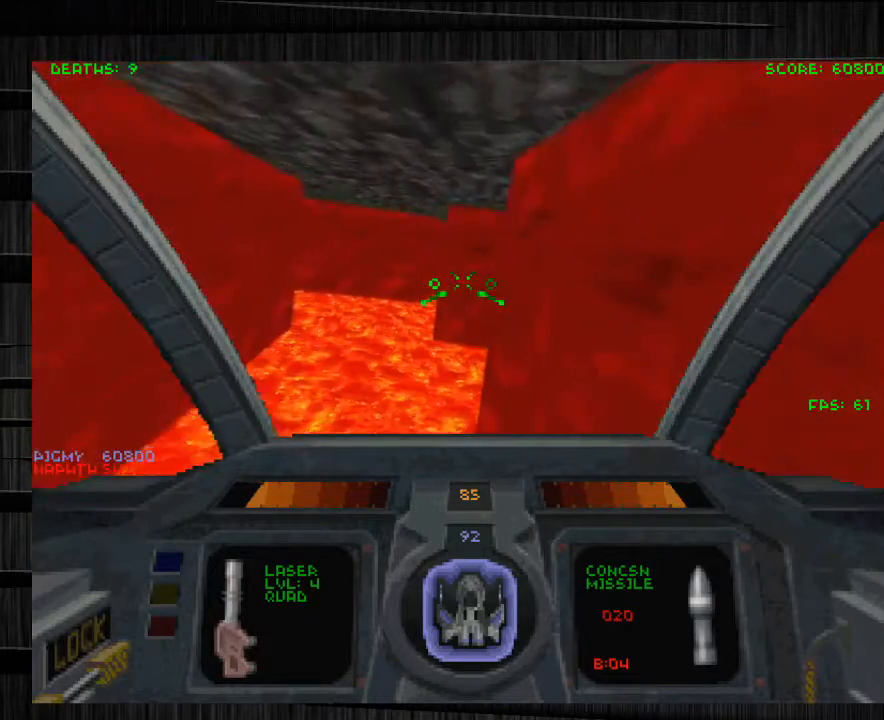
{"keys": ["a", "w"], "mouse": [], "events": [[400, "w", "down"]]}
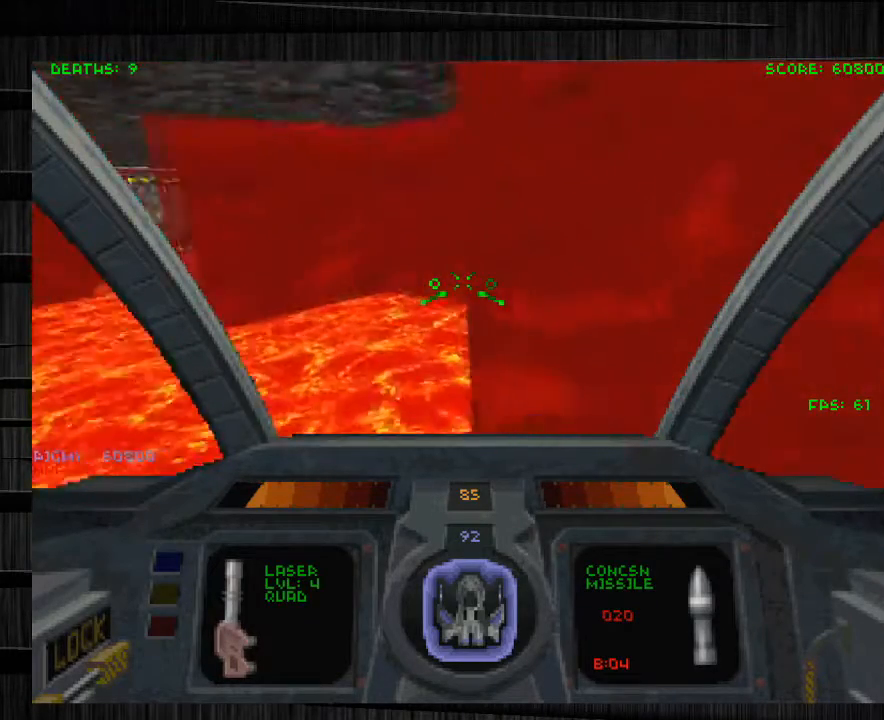
{"keys": [], "mouse": [], "events": [[34, "w", "up"], [367, "a", "up"]]}
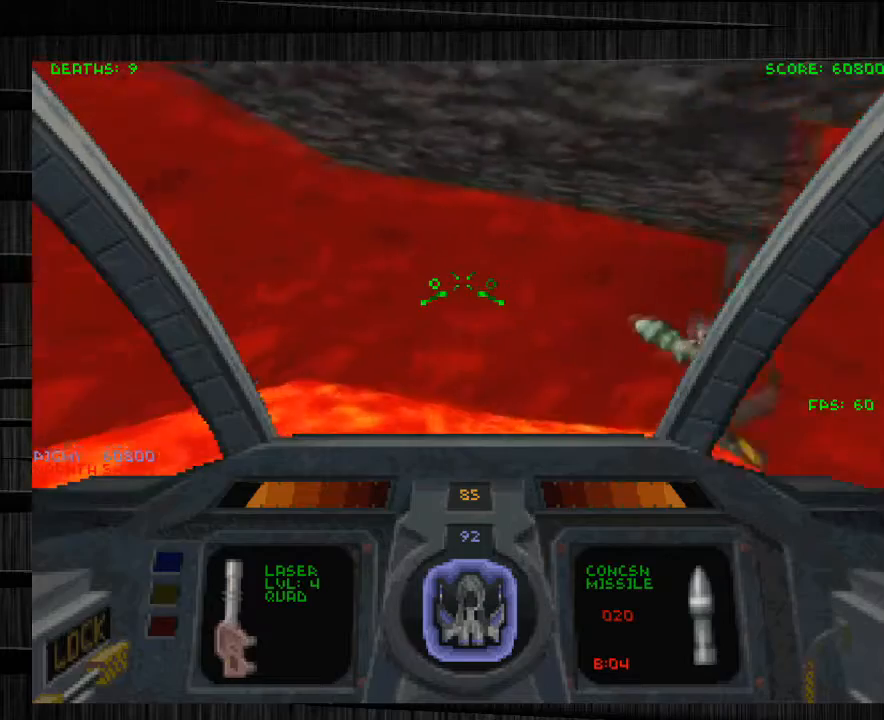
{"keys": ["a", "w"], "mouse": [], "events": [[133, "d", "down"], [367, "w", "down"], [434, "d", "up"], [467, "a", "down"]]}
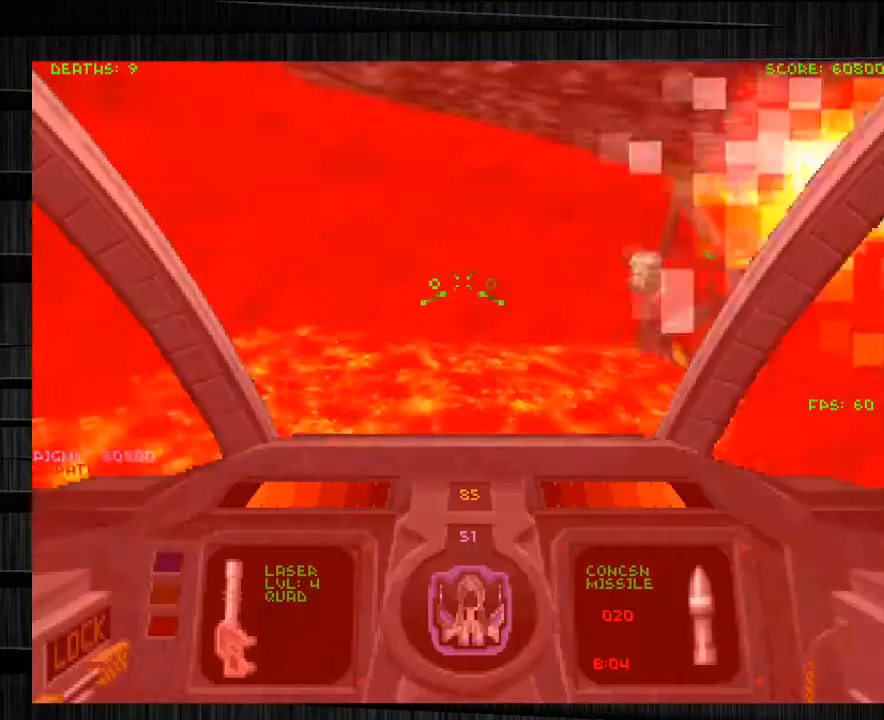
{"keys": ["s"], "mouse": ["left", "right"], "events": [[67, "mouse_left", "down"], [167, "a", "up"], [234, "w", "up"], [301, "d", "down"], [401, "s", "down"], [434, "d", "up"], [467, "mouse_right", "down"]]}
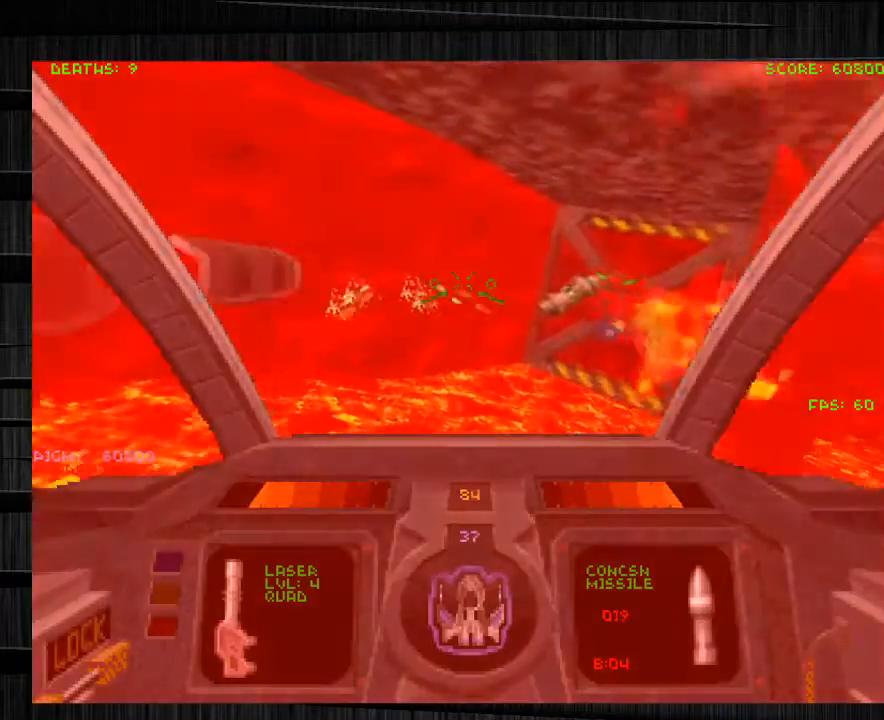
{"keys": ["a"], "mouse": ["left"], "events": [[167, "d", "down"], [167, "mouse_right", "up"], [167, "s", "up"], [233, "d", "up"], [300, "s", "down"], [300, "w", "down"], [367, "w", "up"], [400, "mouse_right", "down"], [400, "s", "up"], [467, "a", "down"], [500, "mouse_right", "up"]]}
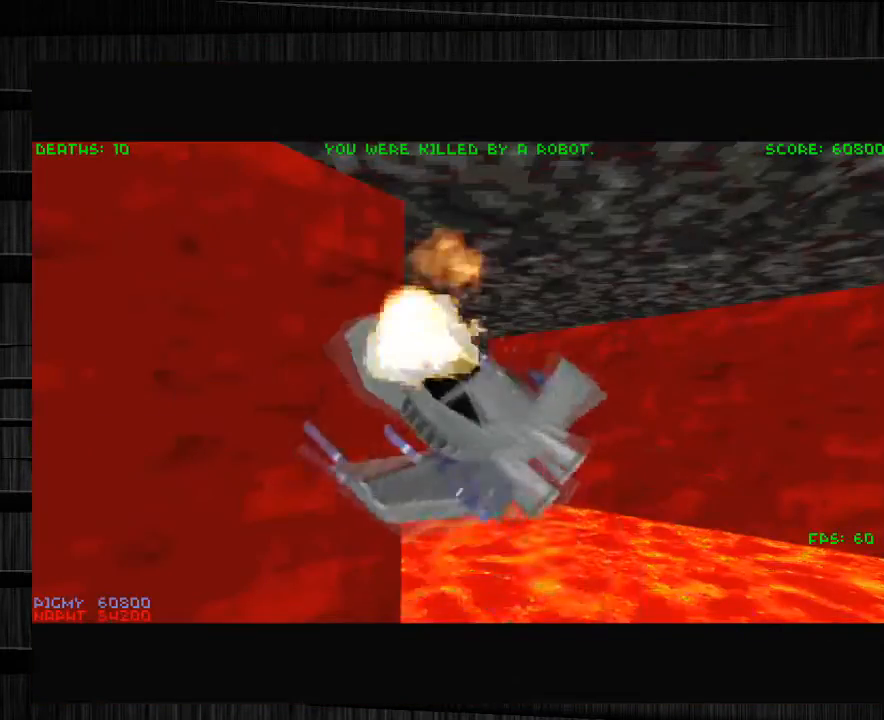
{"keys": [], "mouse": [], "events": [[100, "a", "up"], [100, "mouse_left", "up"], [134, "d", "down"], [267, "d", "up"]]}
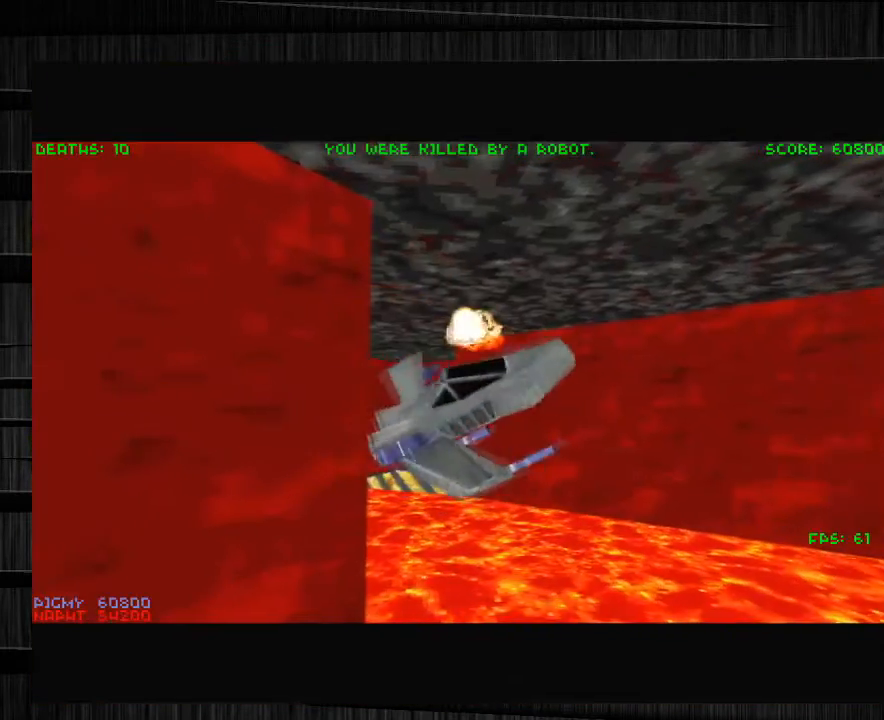
{"keys": [], "mouse": [], "events": []}
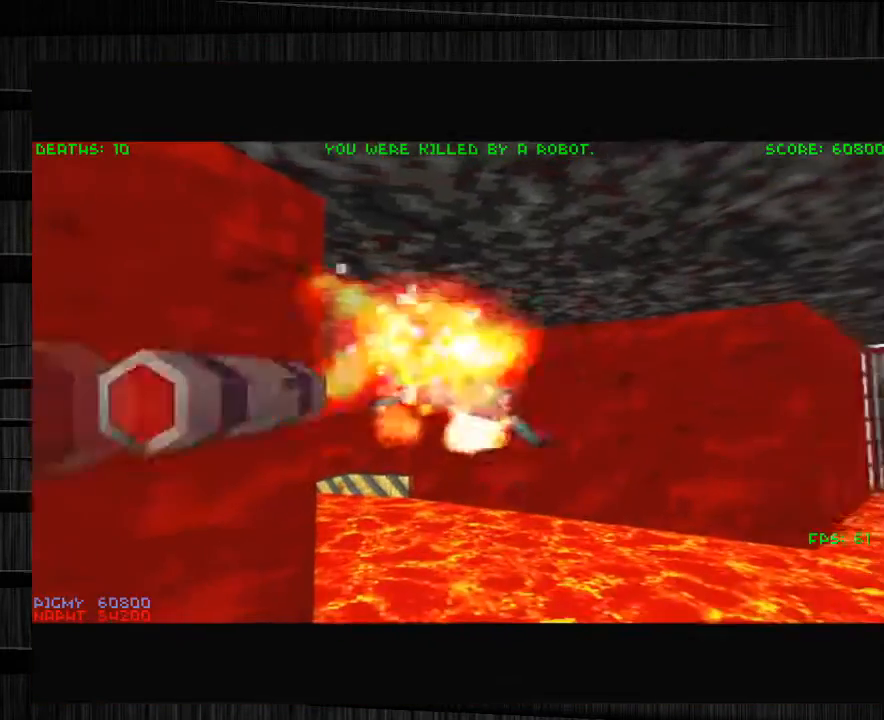
{"keys": ["w"], "mouse": [], "events": [[467, "w", "down"]]}